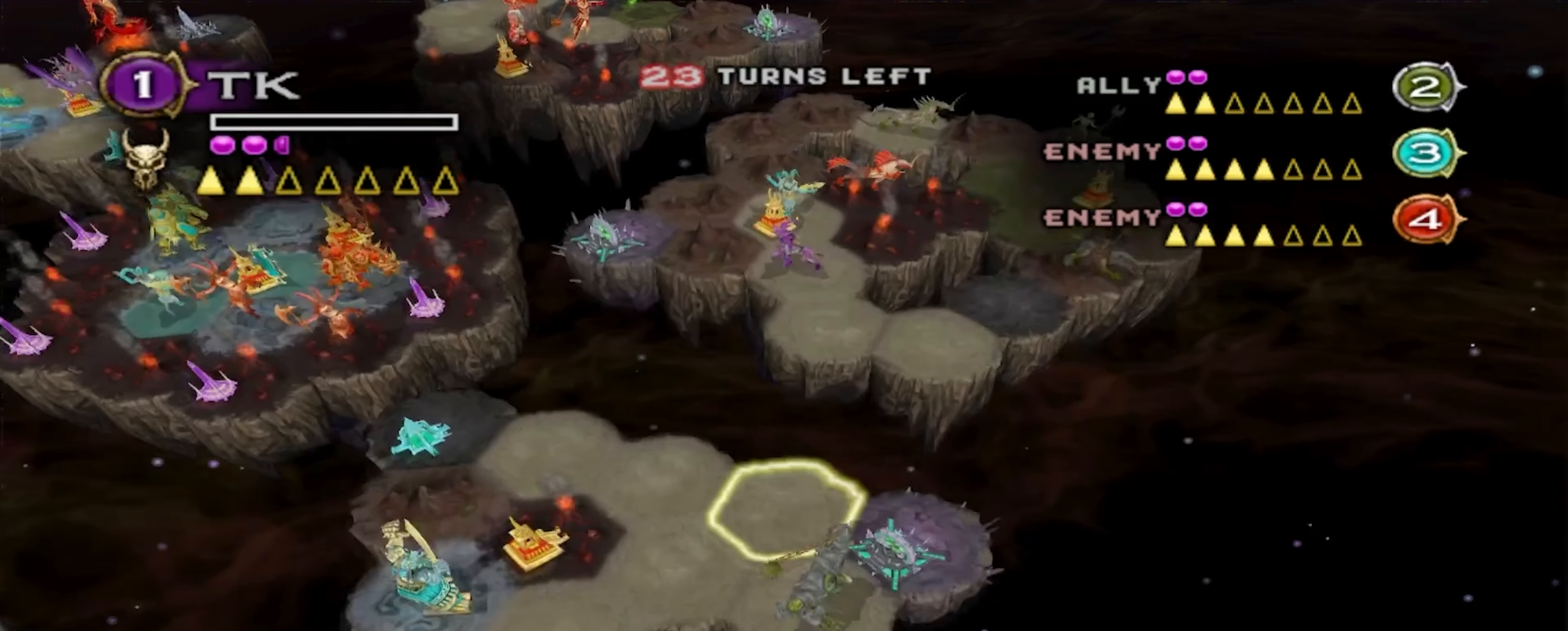
Gameplay with a controller (Xbox layout); each line is a JSON object with the inputs held at the frame after it. "events" lists button and stick changes between this image and that frame as [ms after this image, input, new state], when the widget could be followed in between. Not read: L3 R3.
{"buttons": [], "left_stick": "right", "right_stick": "center", "events": [[33, "left_stick", "down"], [166, "left_stick", "center"], [416, "left_stick", "right"]]}
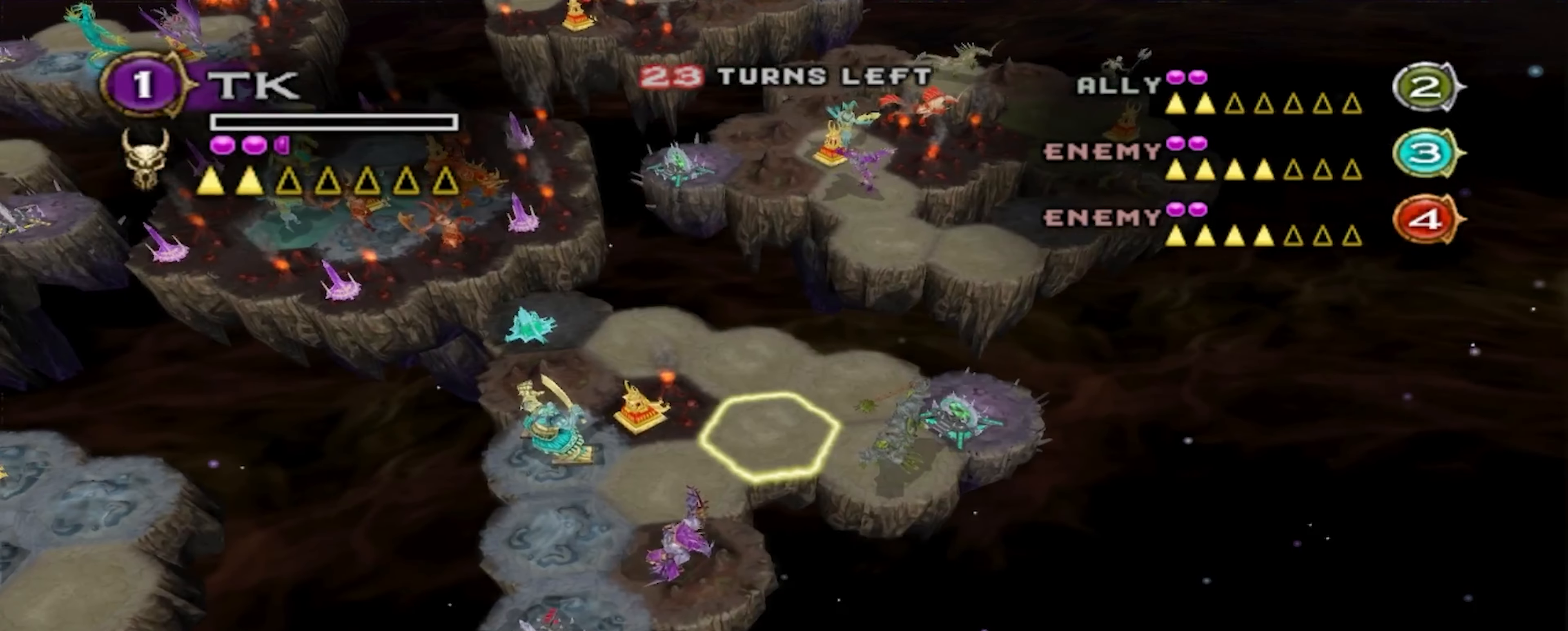
{"buttons": [], "left_stick": "down-left", "right_stick": "center", "events": [[50, "left_stick", "center"], [183, "left_stick", "down-left"]]}
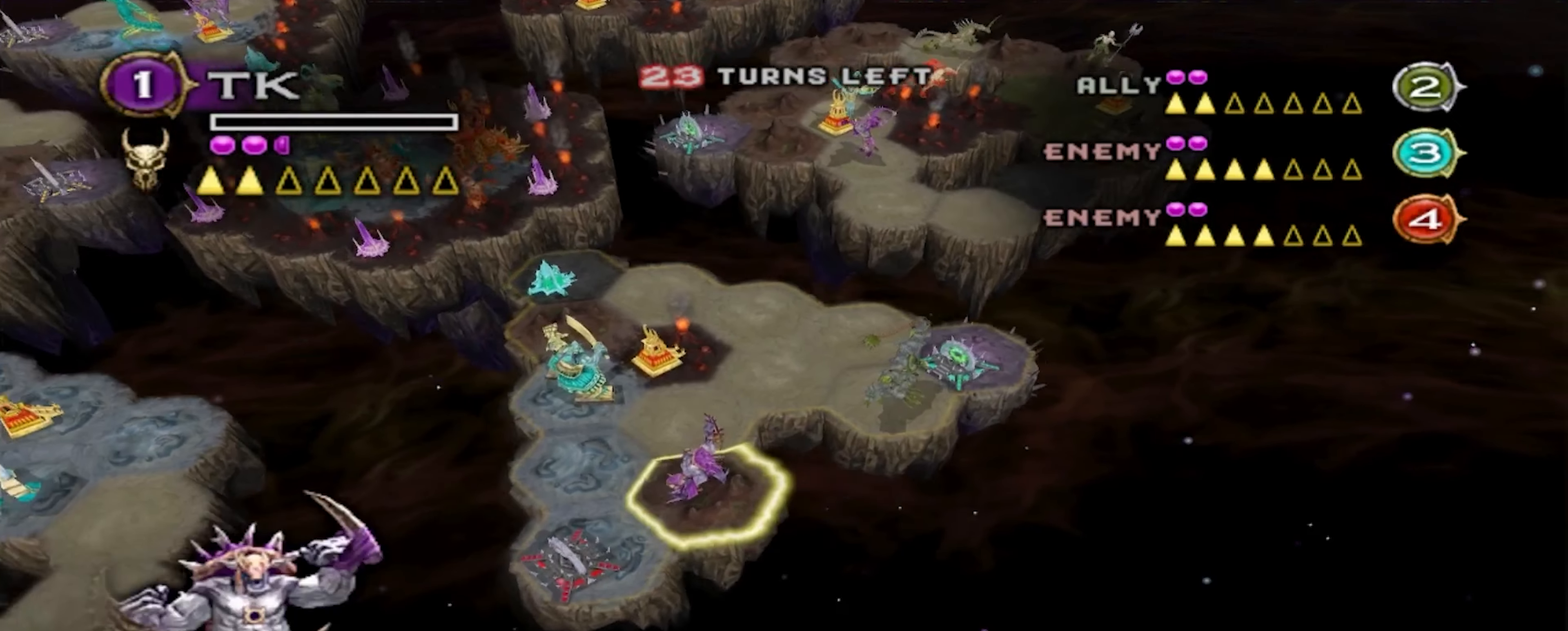
{"buttons": [], "left_stick": "up-left", "right_stick": "center", "events": [[16, "left_stick", "center"], [333, "left_stick", "up-left"]]}
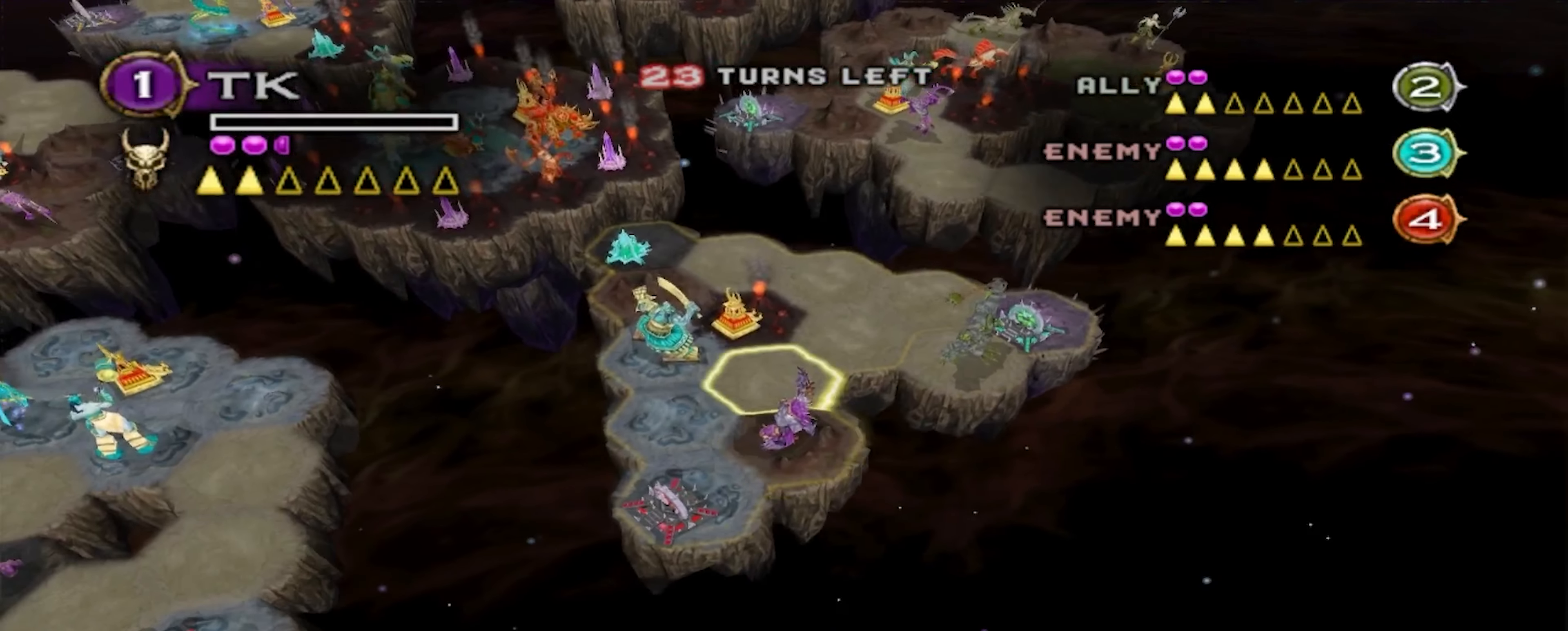
{"buttons": [], "left_stick": "center", "right_stick": "center", "events": [[166, "left_stick", "center"]]}
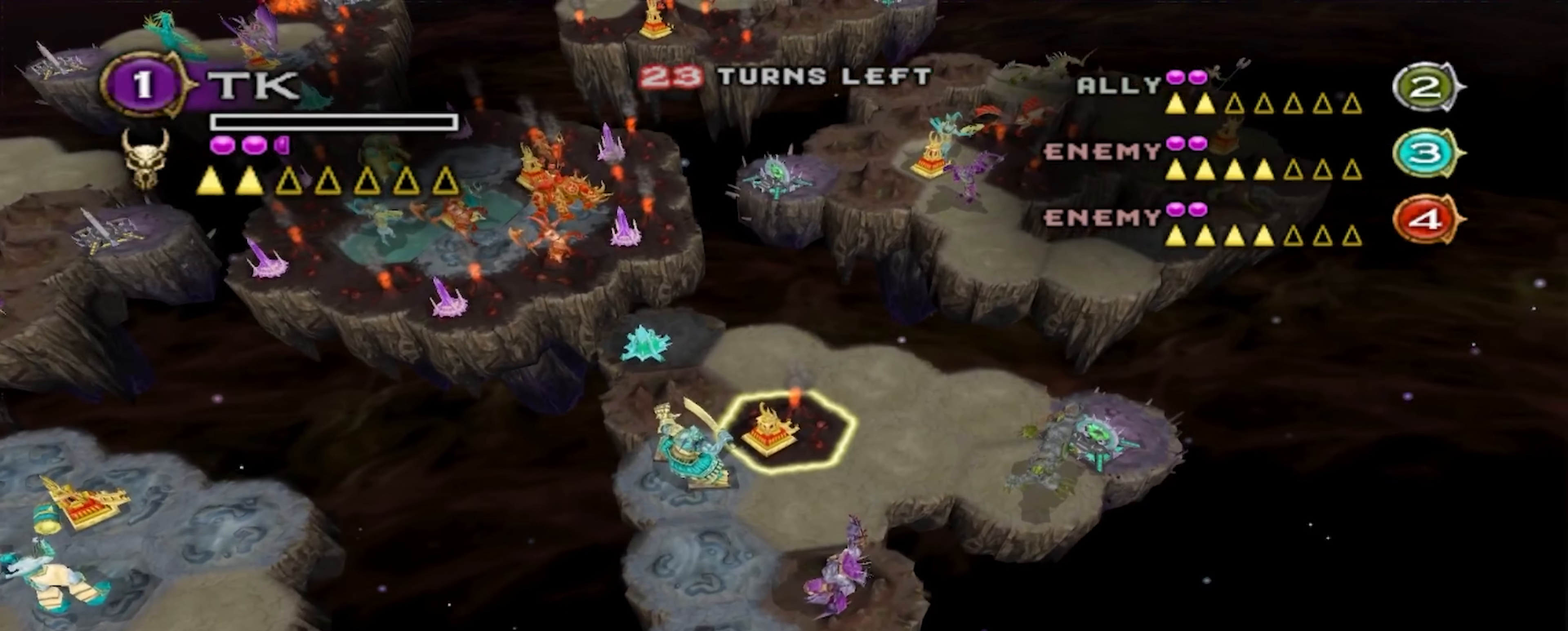
{"buttons": [], "left_stick": "center", "right_stick": "center", "events": [[16, "left_stick", "down"], [400, "left_stick", "center"]]}
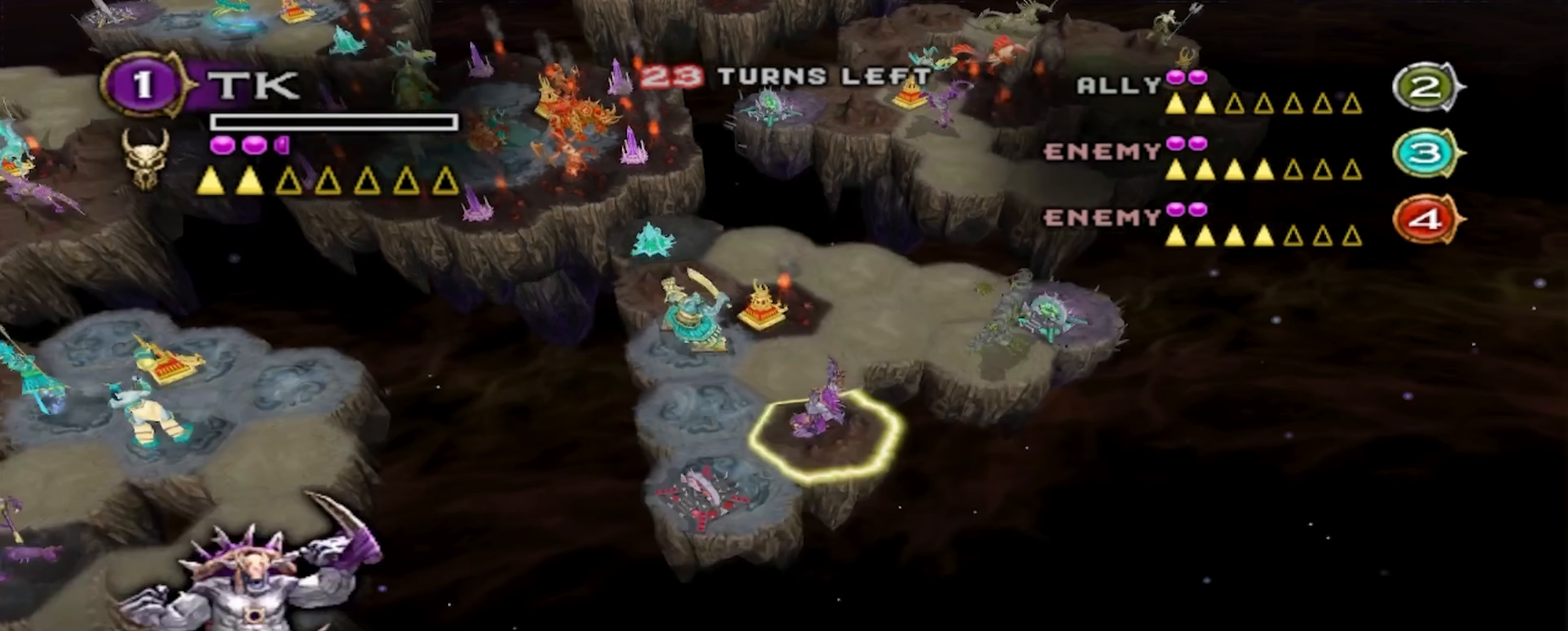
{"buttons": [], "left_stick": "up-left", "right_stick": "center", "events": [[316, "left_stick", "up"], [500, "left_stick", "up-left"]]}
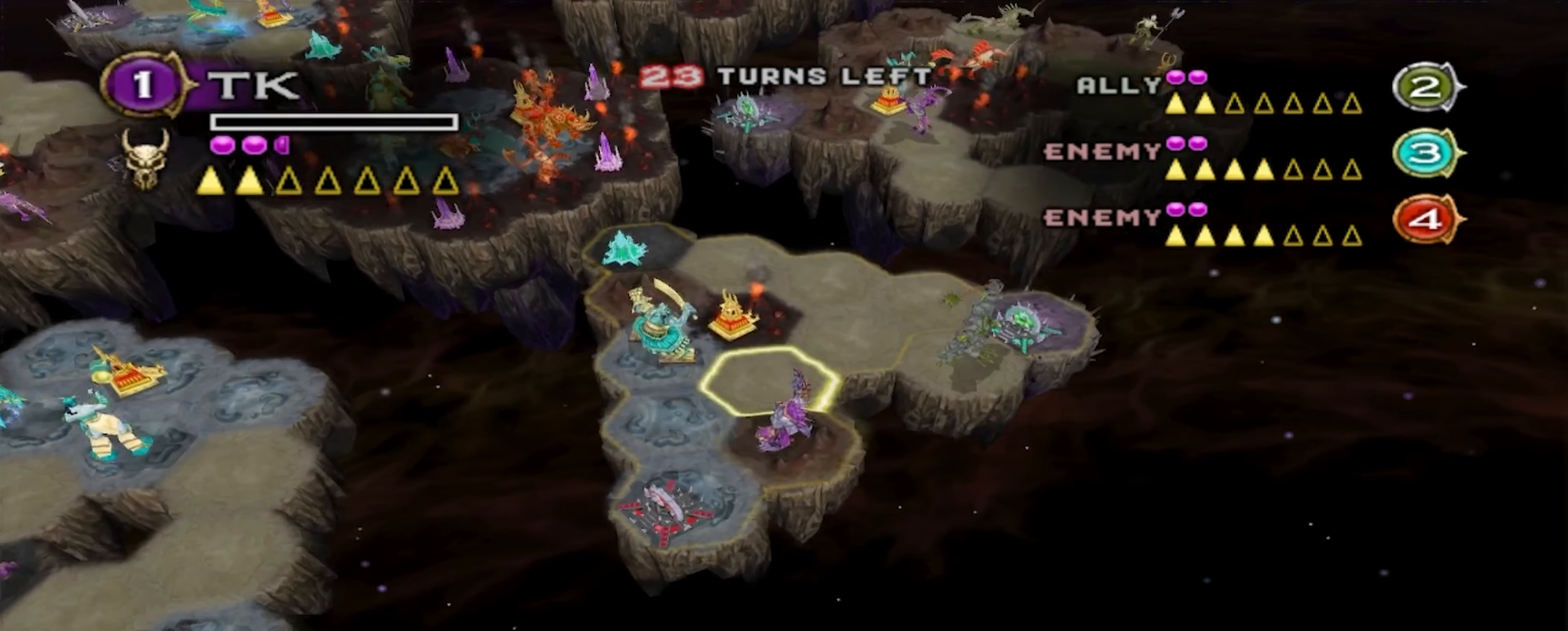
{"buttons": [], "left_stick": "up-right", "right_stick": "center", "events": [[300, "left_stick", "up"], [383, "R2", "down"], [433, "R2", "up"], [467, "left_stick", "up-right"]]}
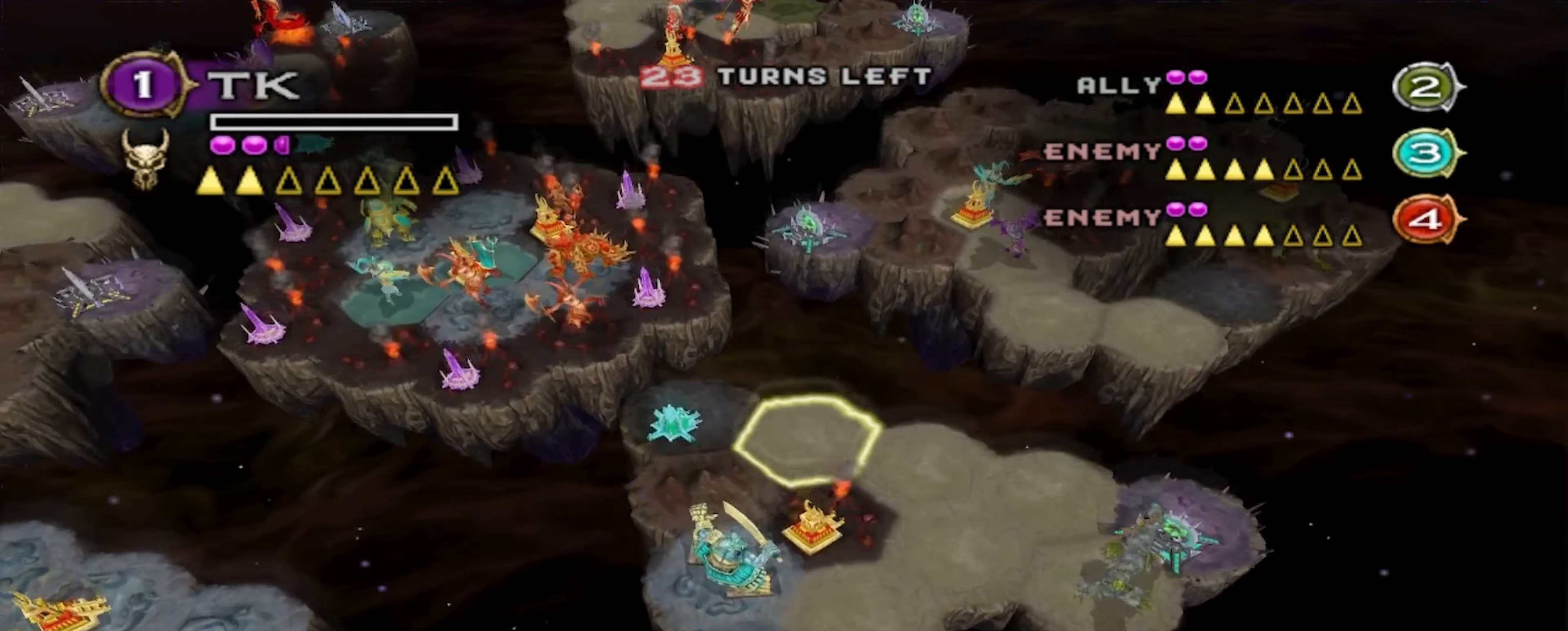
{"buttons": [], "left_stick": "up", "right_stick": "center", "events": [[450, "left_stick", "up"]]}
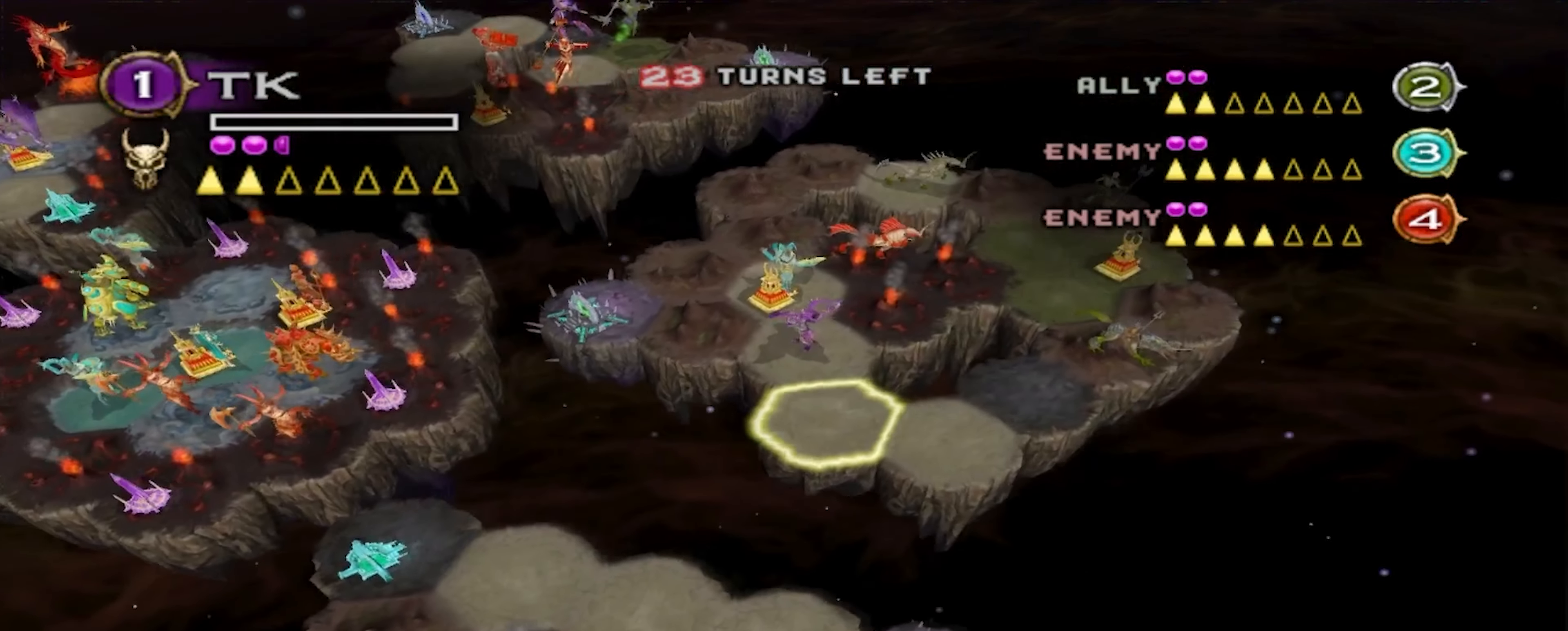
{"buttons": [], "left_stick": "center", "right_stick": "center", "events": [[117, "left_stick", "center"]]}
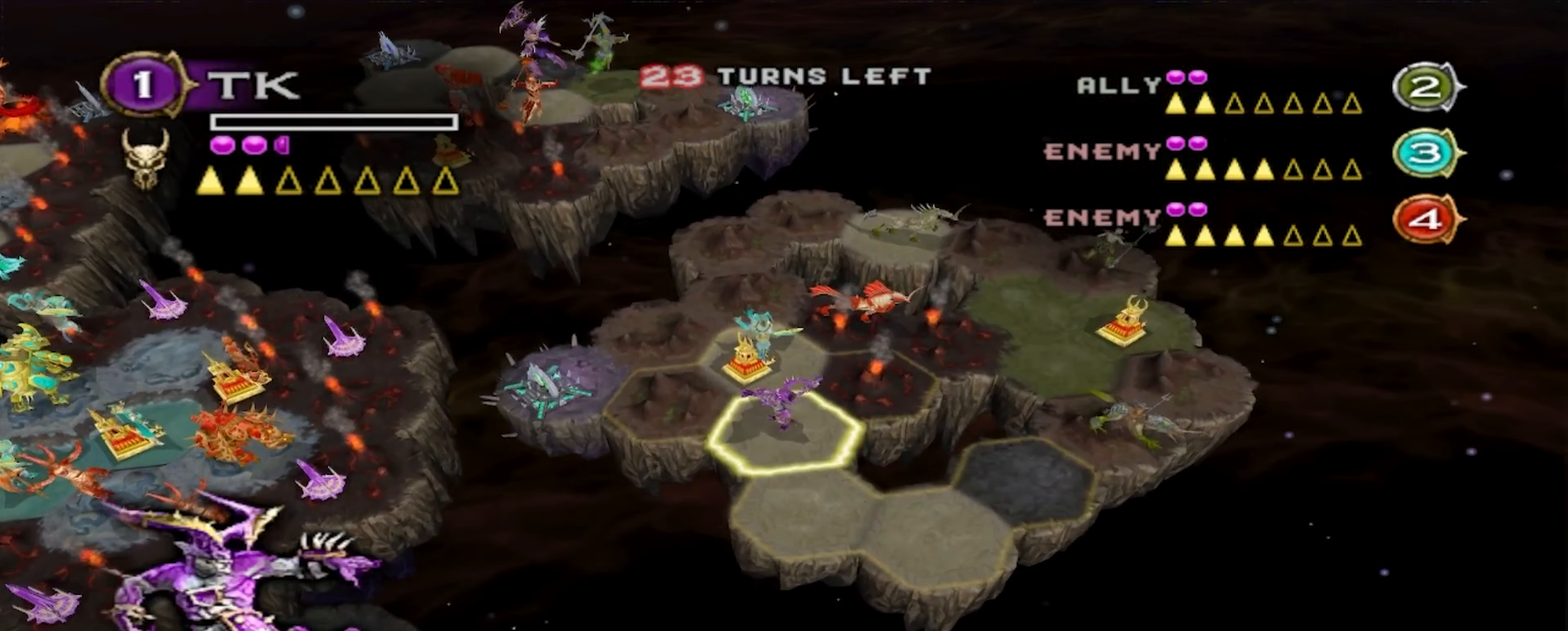
{"buttons": [], "left_stick": "center", "right_stick": "center", "events": []}
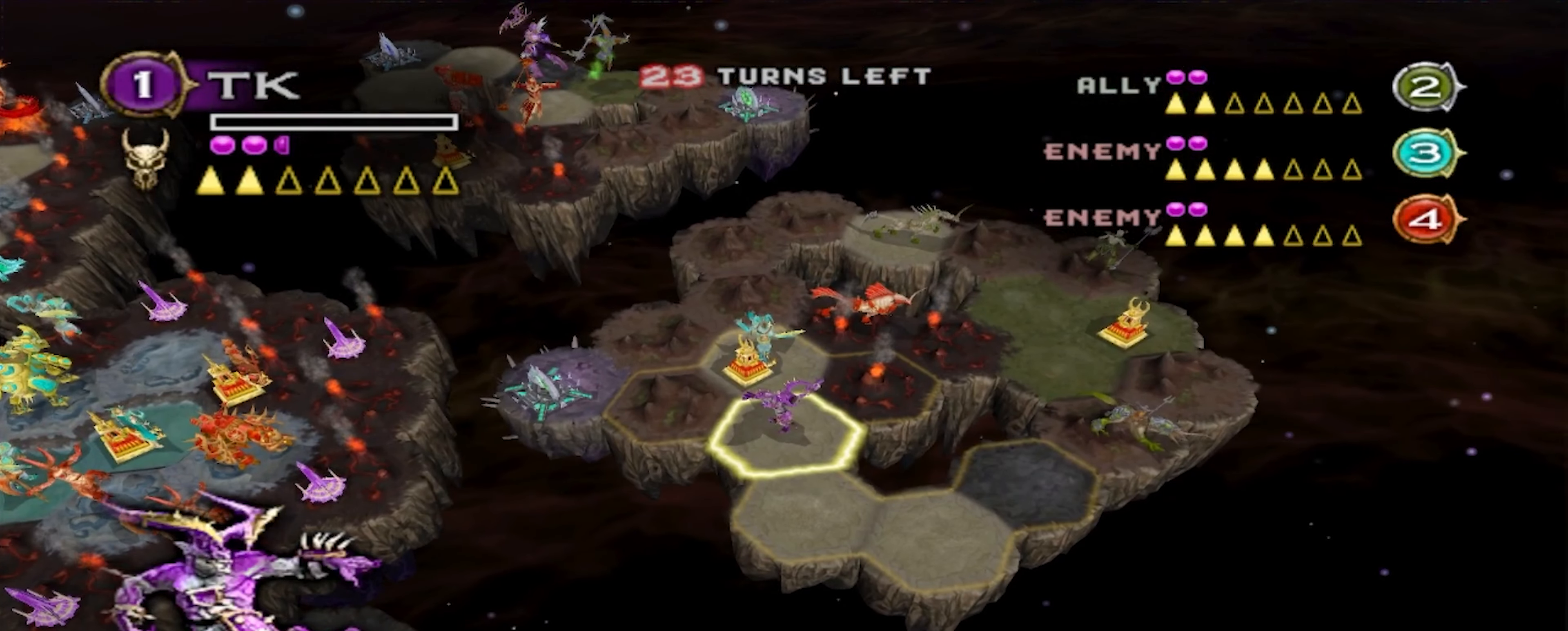
{"buttons": [], "left_stick": "up", "right_stick": "center", "events": [[133, "A", "down"], [283, "A", "up"], [467, "left_stick", "up"]]}
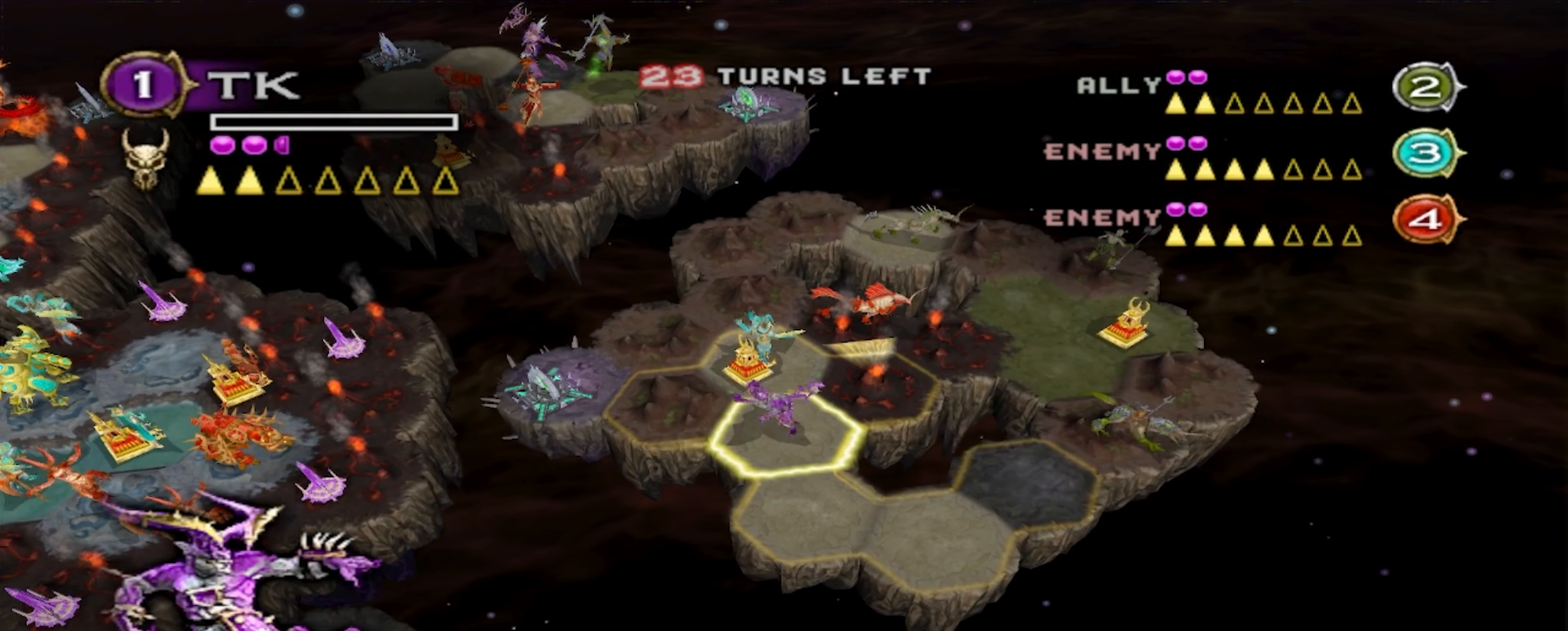
{"buttons": [], "left_stick": "up", "right_stick": "center", "events": []}
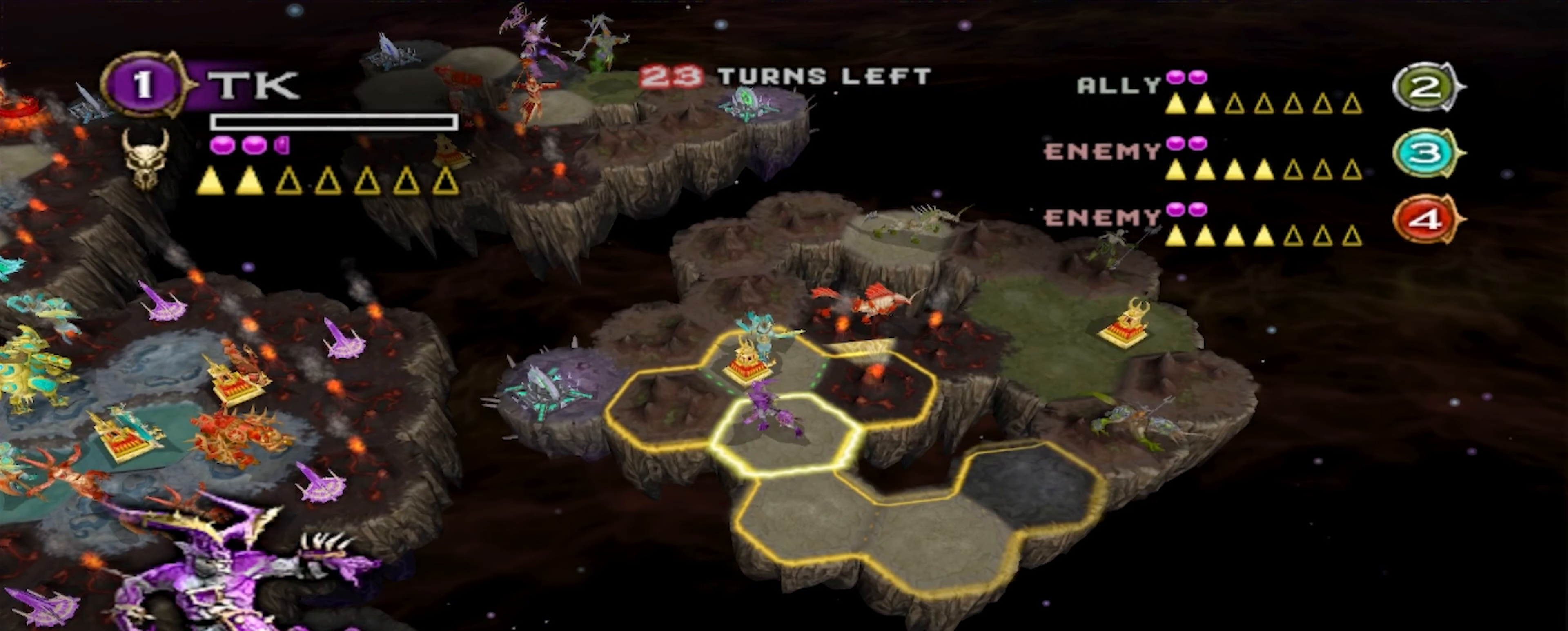
{"buttons": [], "left_stick": "up", "right_stick": "center", "events": []}
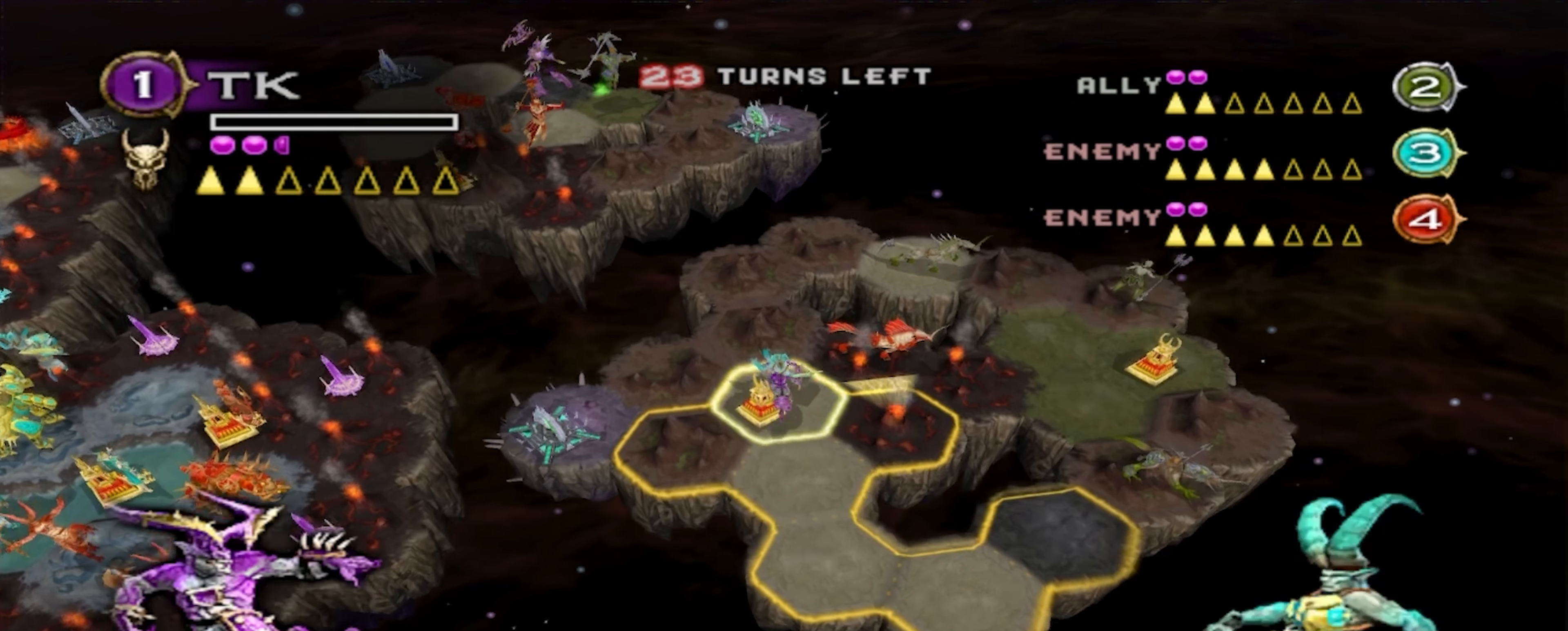
{"buttons": [], "left_stick": "center", "right_stick": "center"}